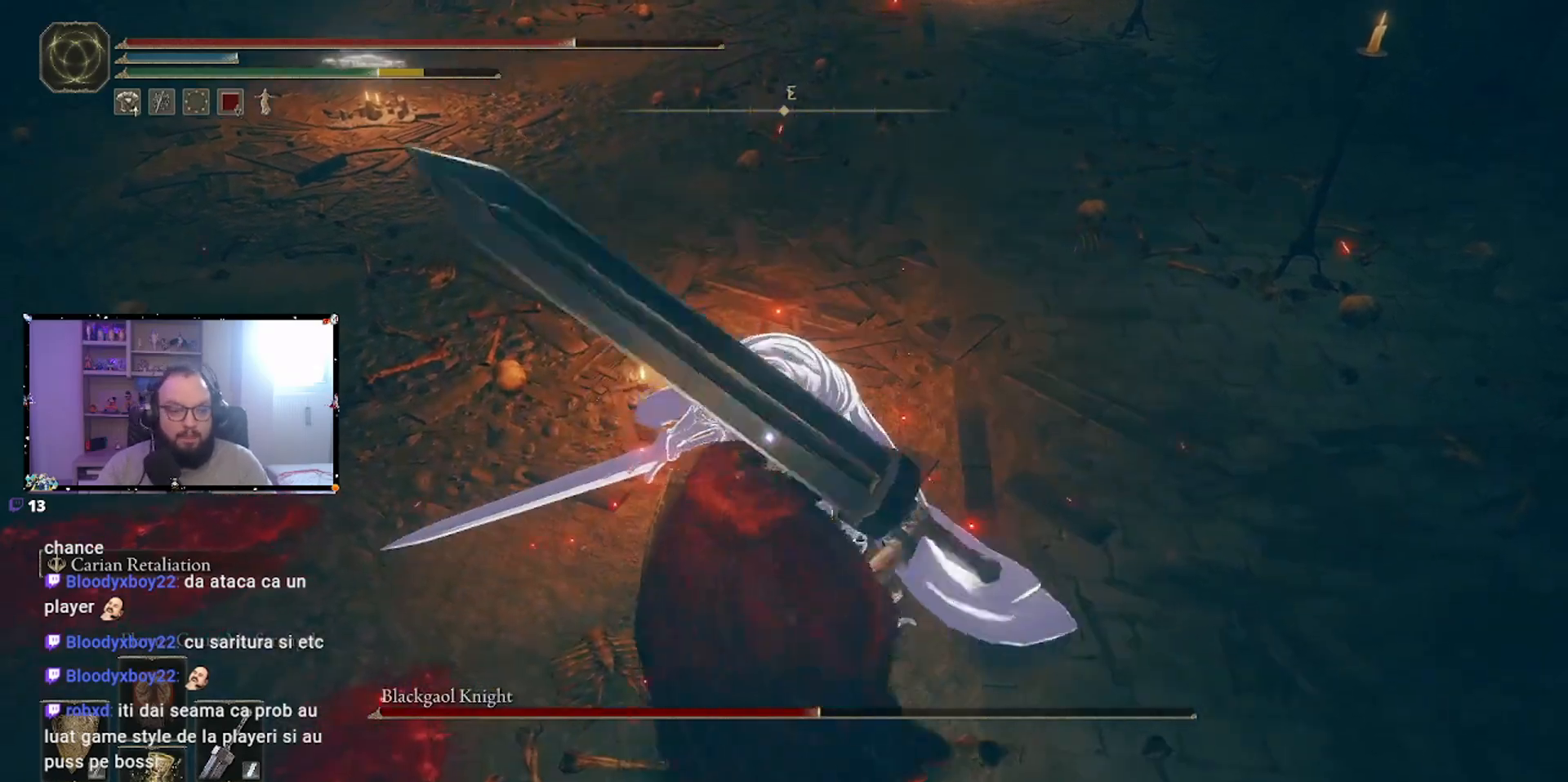
Gameplay with a controller (Xbox layout); each line is a JSON object with the inputs held at the frame after it. "events" lists button and stick changes between this image and that frame as [ms after this image, input, new state], when the widget could be followed in between. Not read: L2 R2.
{"buttons": [], "left_stick": "center", "right_stick": "center", "events": [[33, "R1", "up"], [100, "R1", "down"], [183, "R1", "up"], [367, "left_stick", "center"]]}
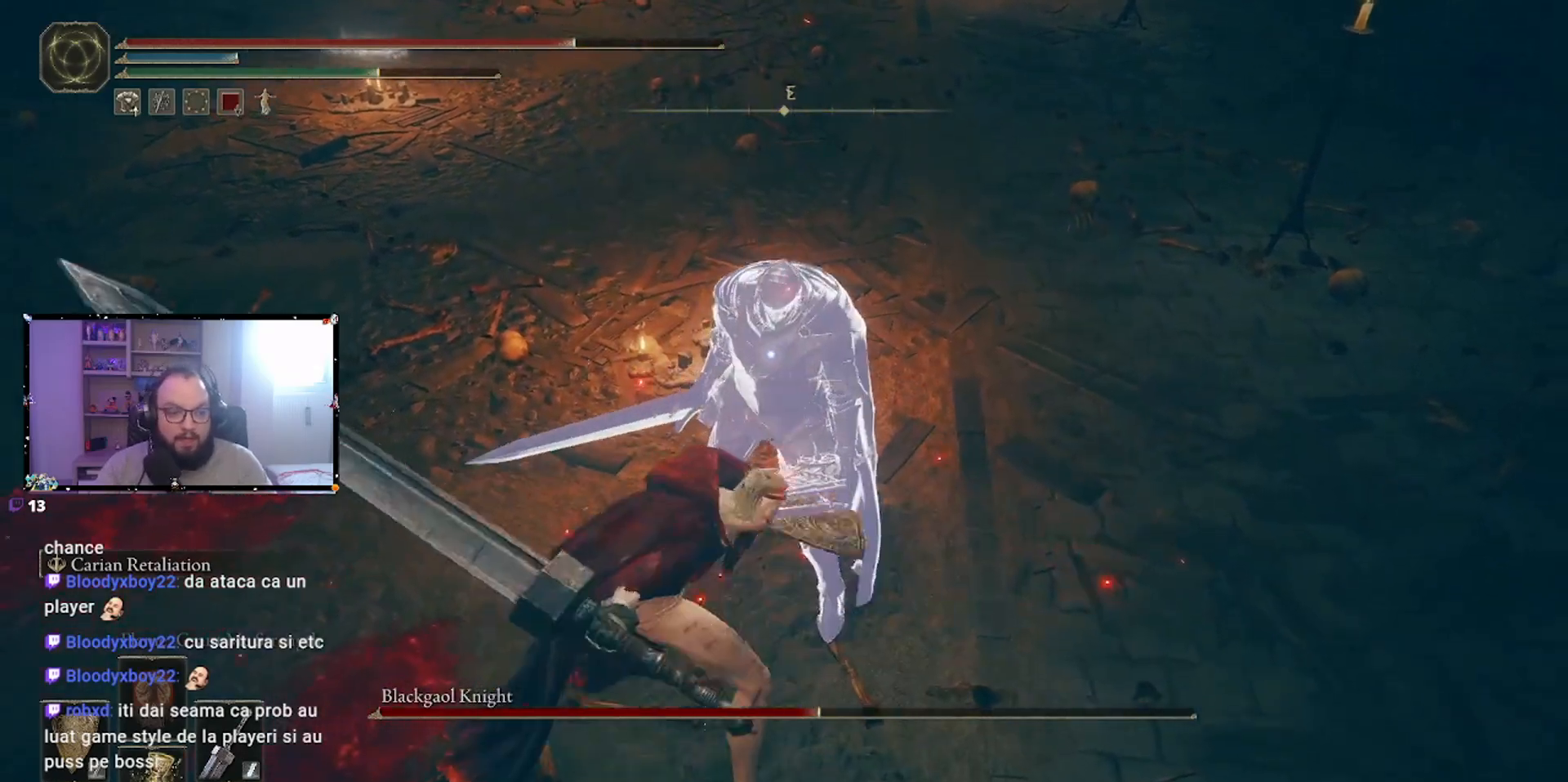
{"buttons": [], "left_stick": "center", "right_stick": "center", "events": []}
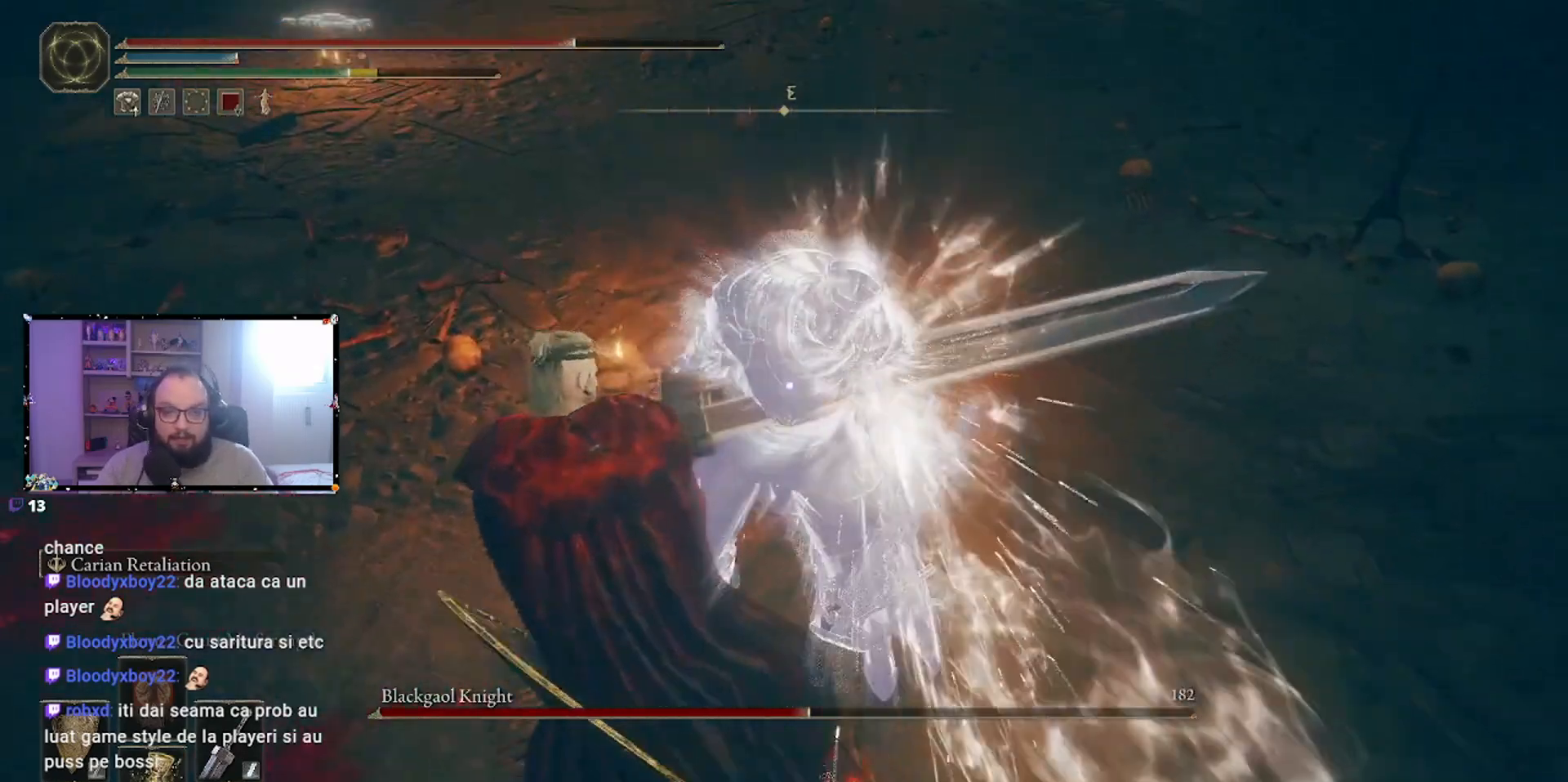
{"buttons": [], "left_stick": "center", "right_stick": "center", "events": []}
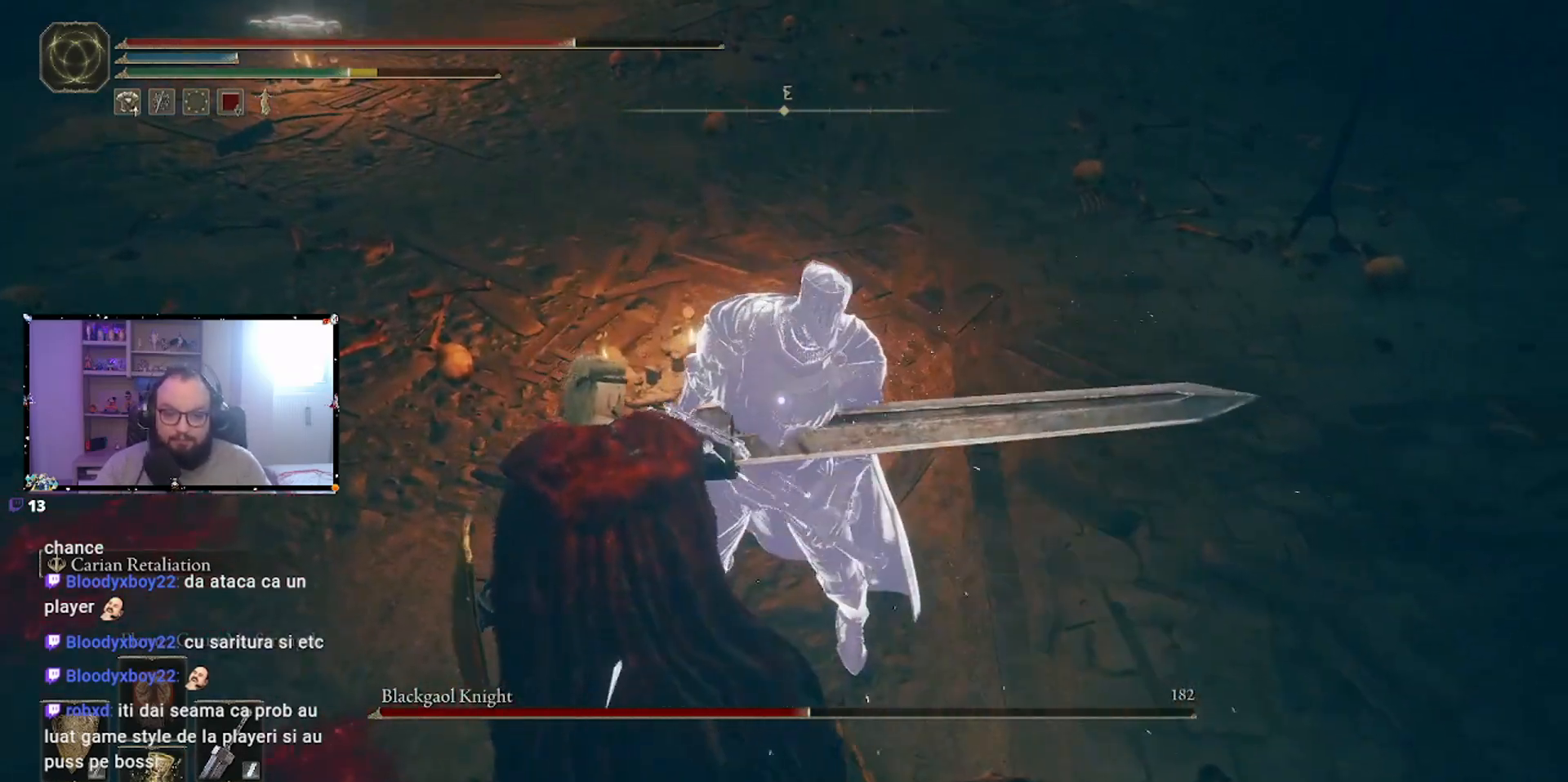
{"buttons": [], "left_stick": "center", "right_stick": "center", "events": []}
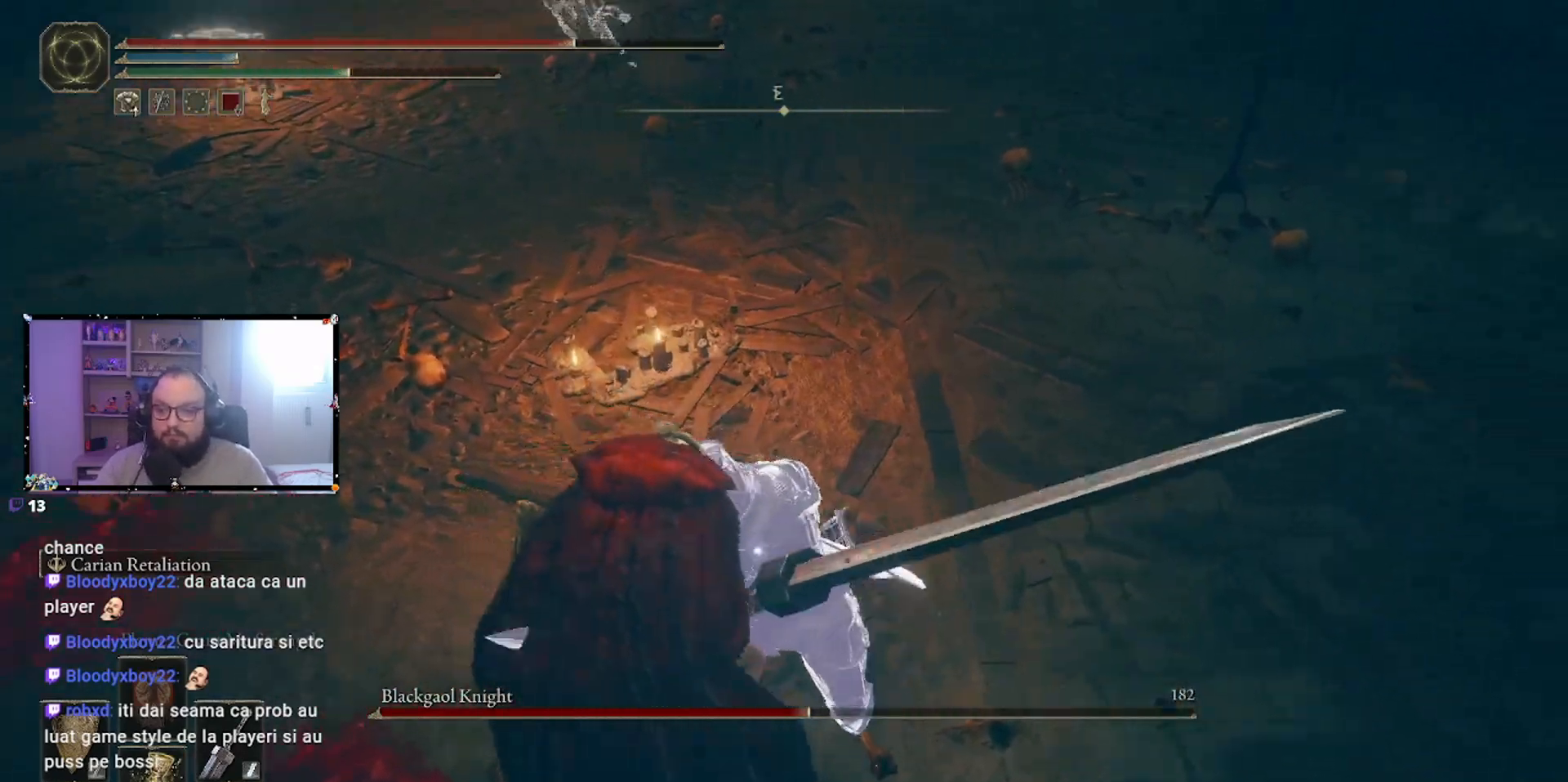
{"buttons": [], "left_stick": "center", "right_stick": "center", "events": []}
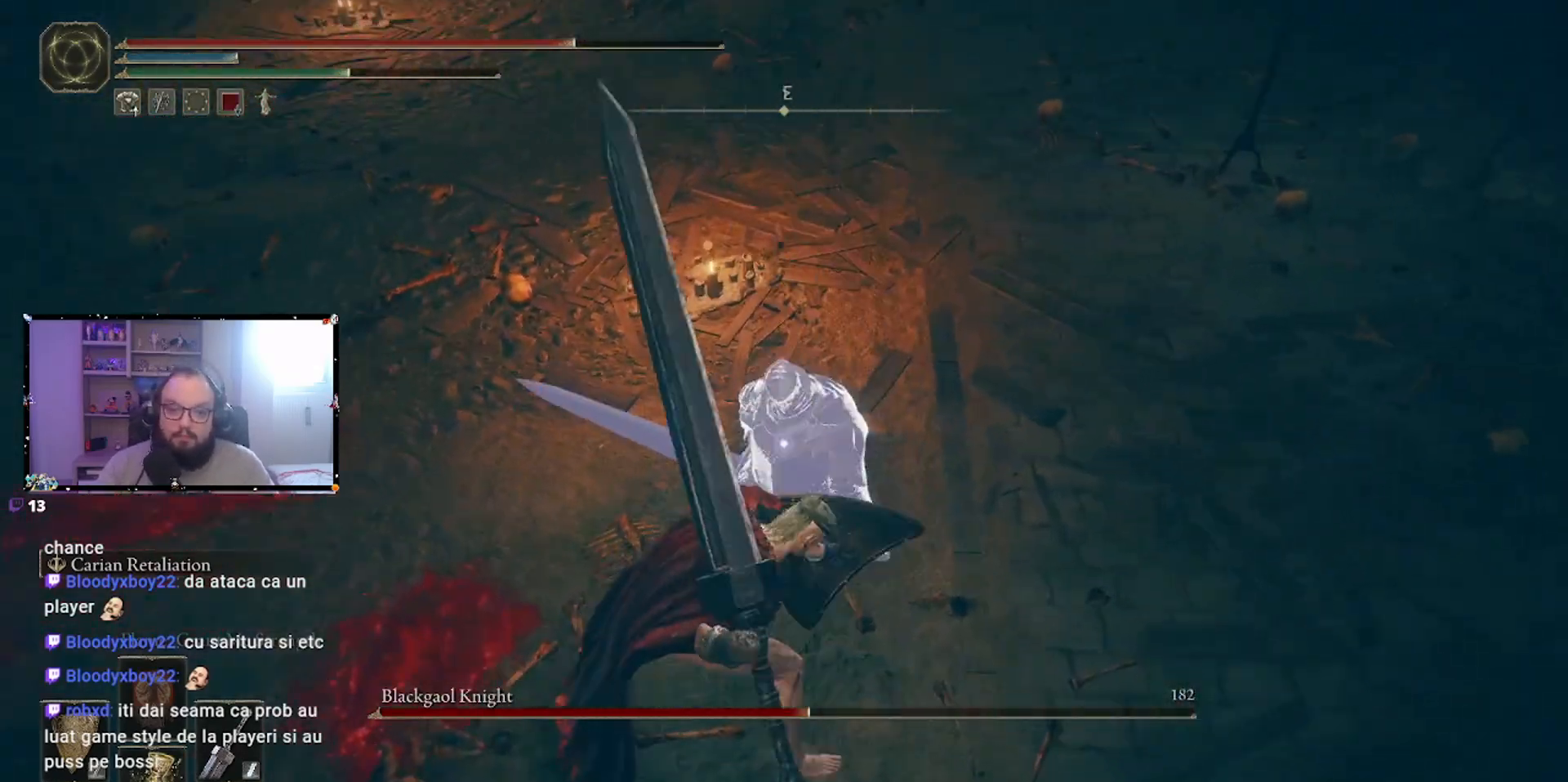
{"buttons": [], "left_stick": "center", "right_stick": "center", "events": []}
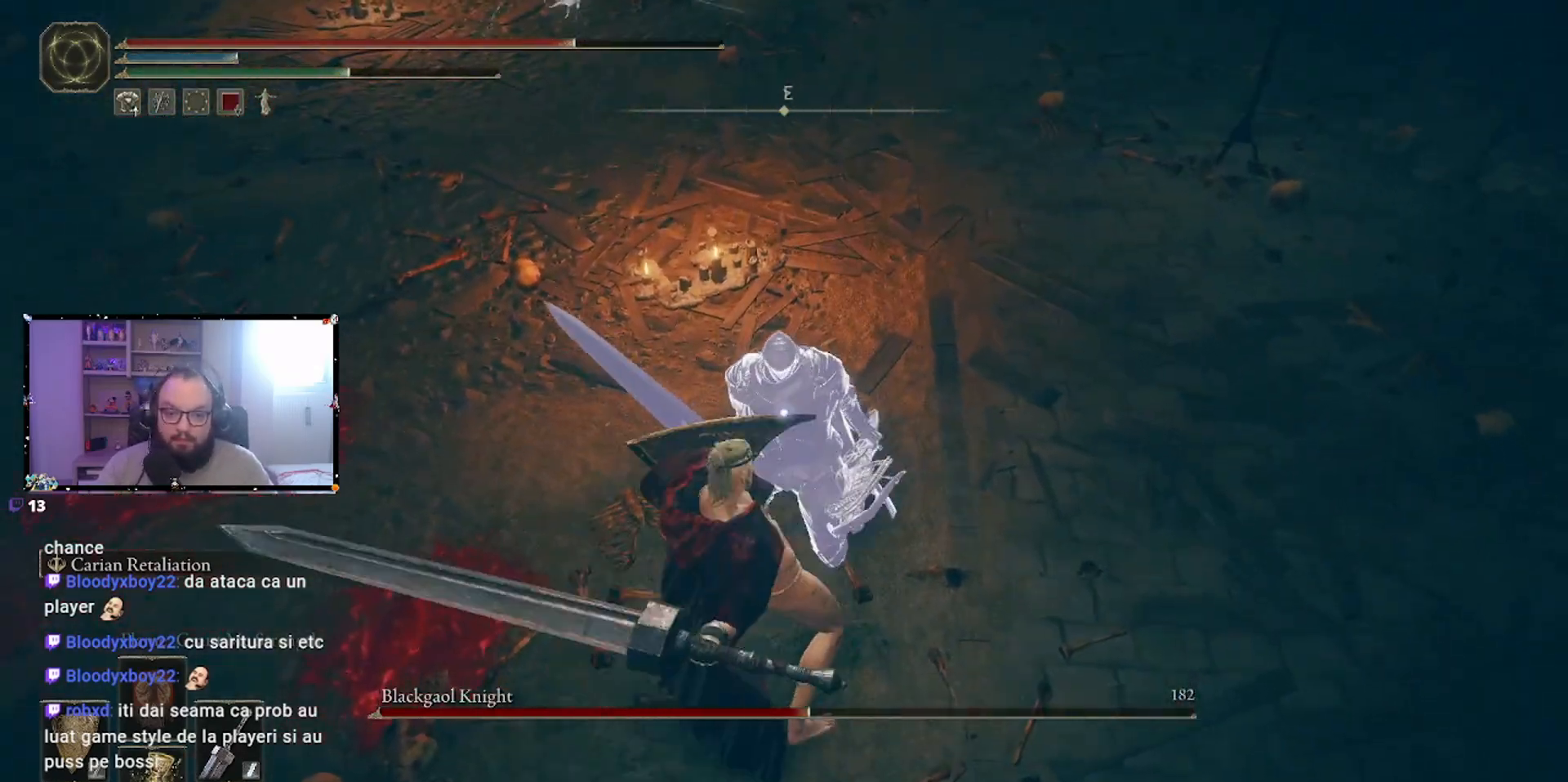
{"buttons": [], "left_stick": "center", "right_stick": "center", "events": []}
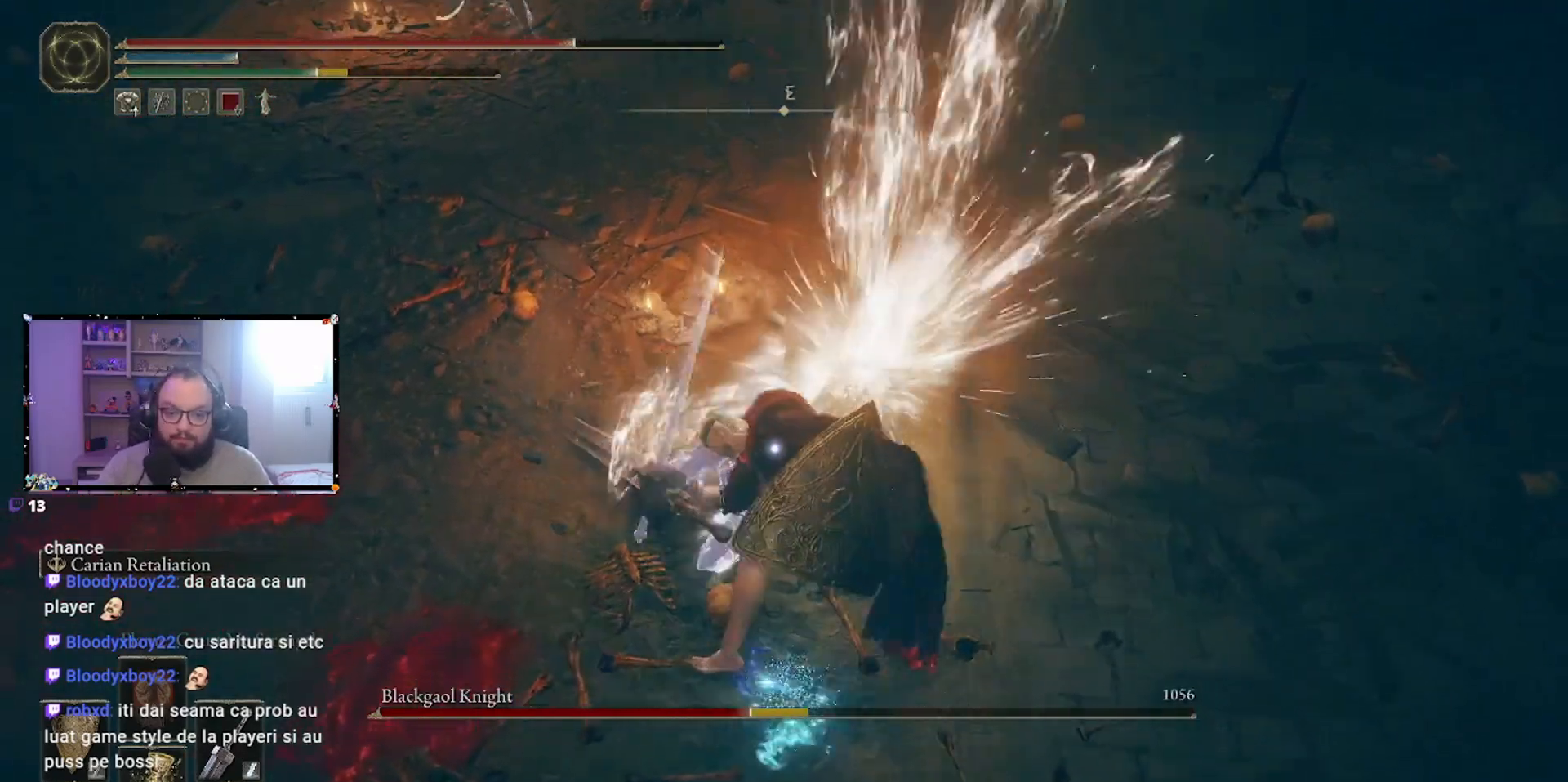
{"buttons": [], "left_stick": "down", "right_stick": "center", "events": [[433, "left_stick", "down"]]}
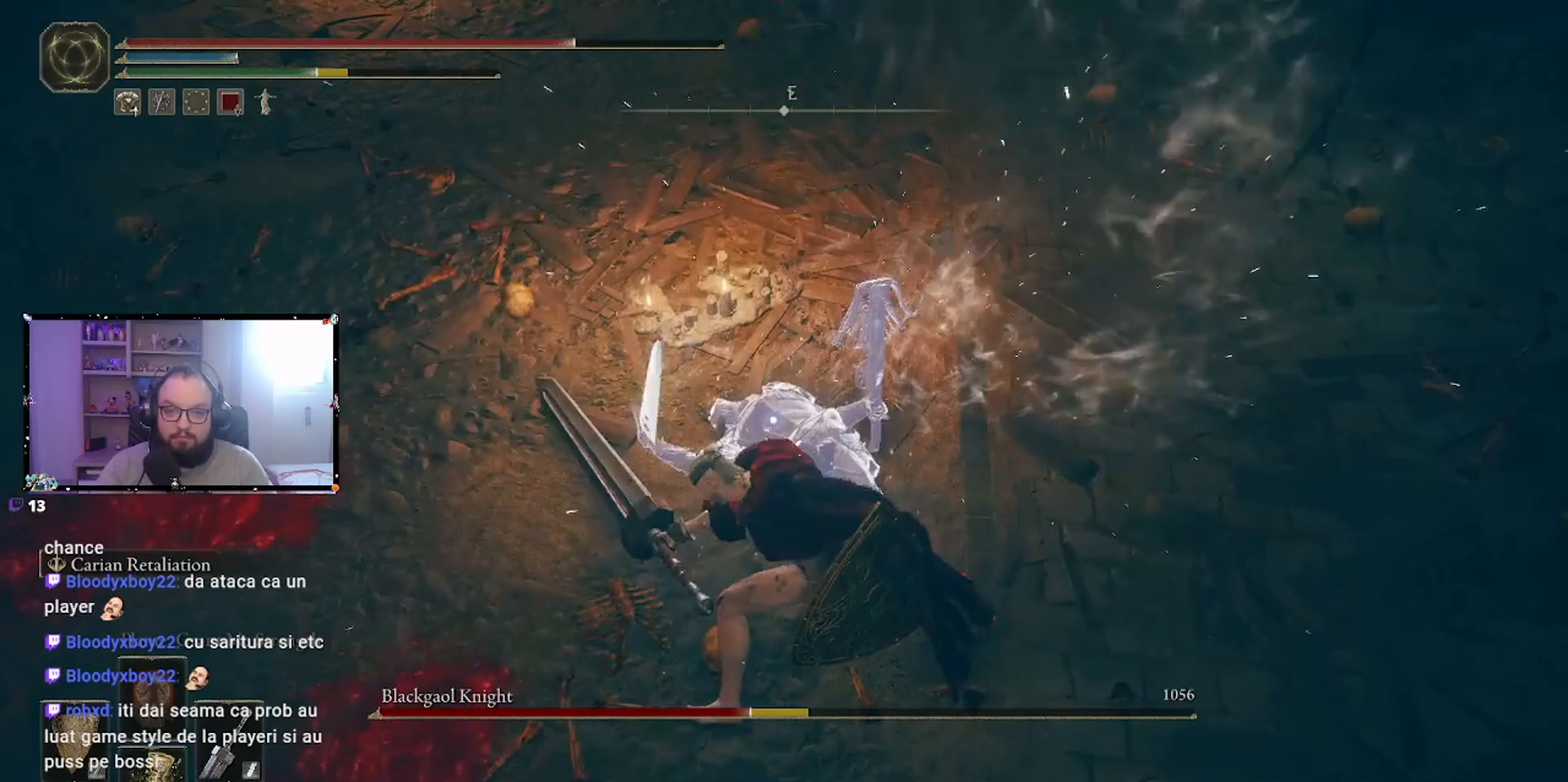
{"buttons": [], "left_stick": "center", "right_stick": "center", "events": [[283, "left_stick", "center"]]}
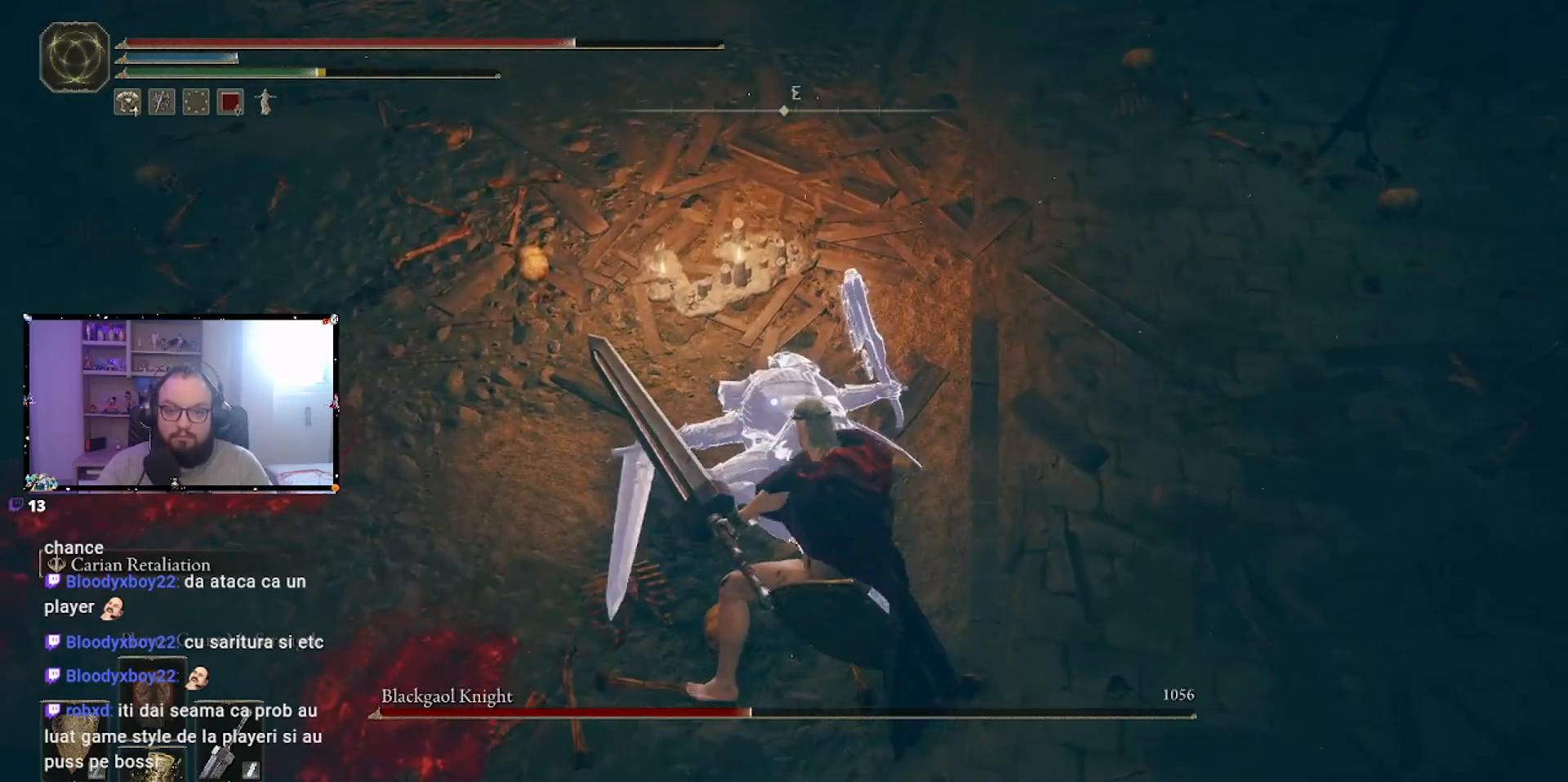
{"buttons": [], "left_stick": "center", "right_stick": "center", "events": []}
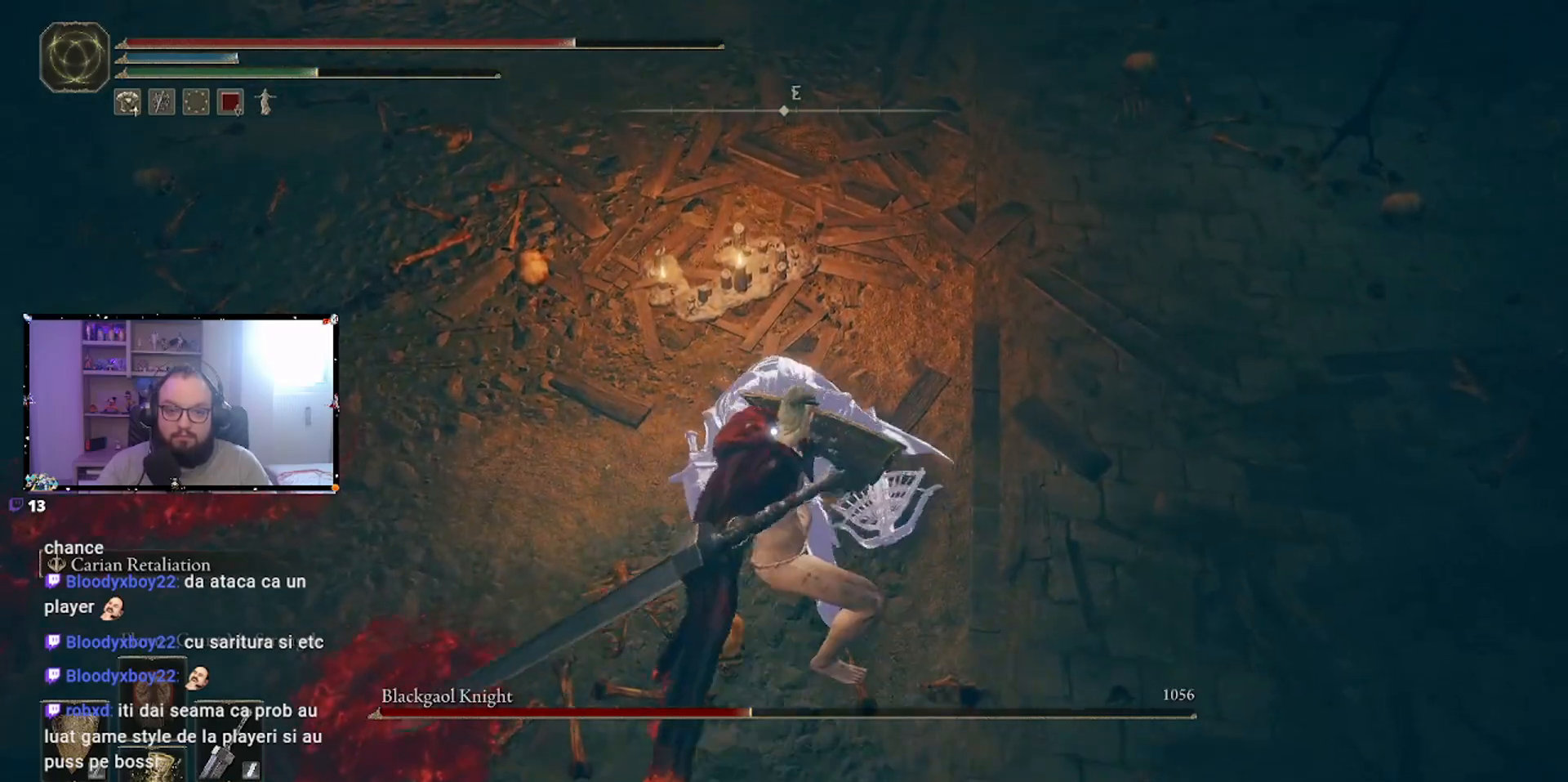
{"buttons": [], "left_stick": "center", "right_stick": "center", "events": []}
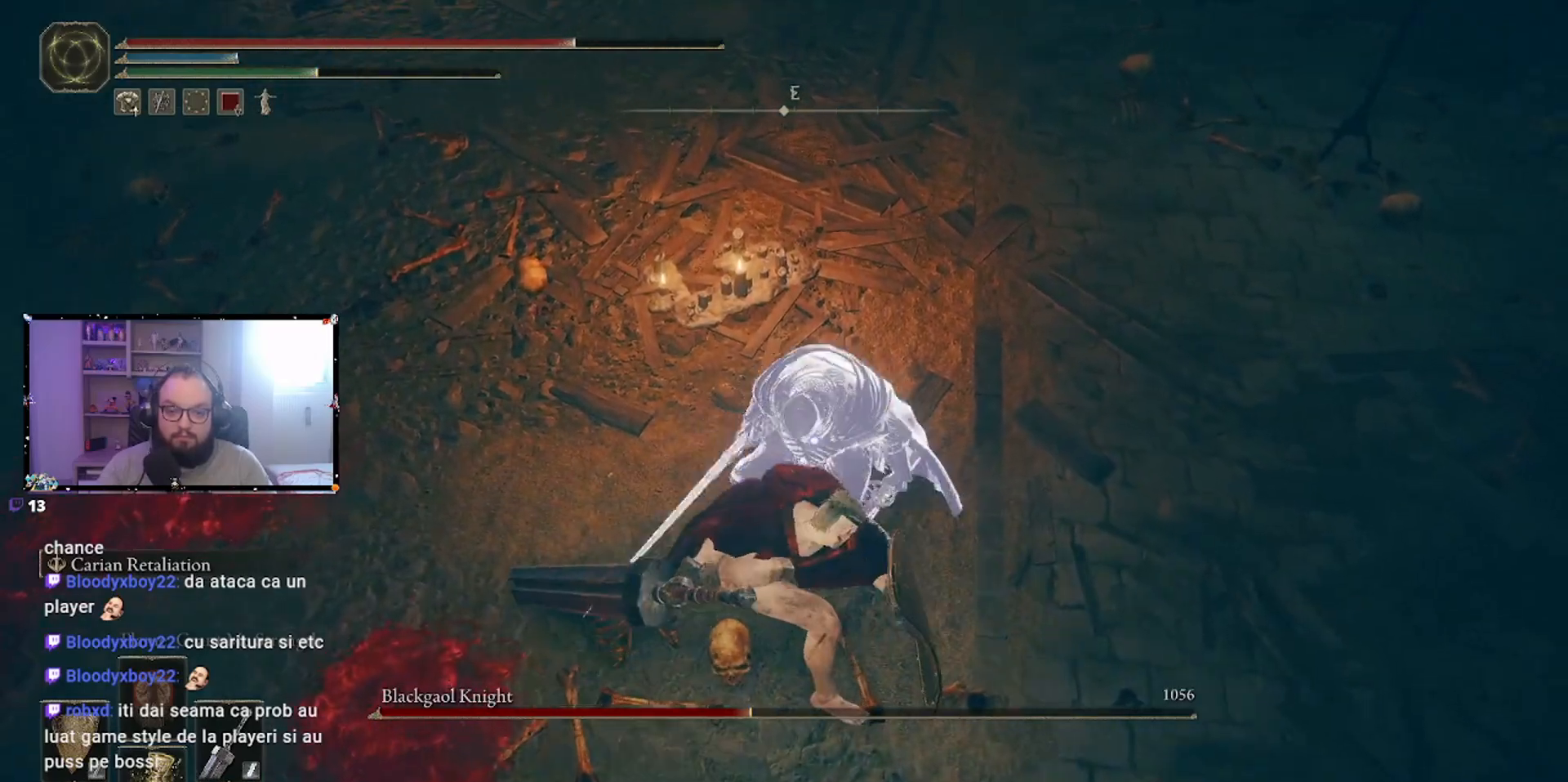
{"buttons": [], "left_stick": "center", "right_stick": "center", "events": []}
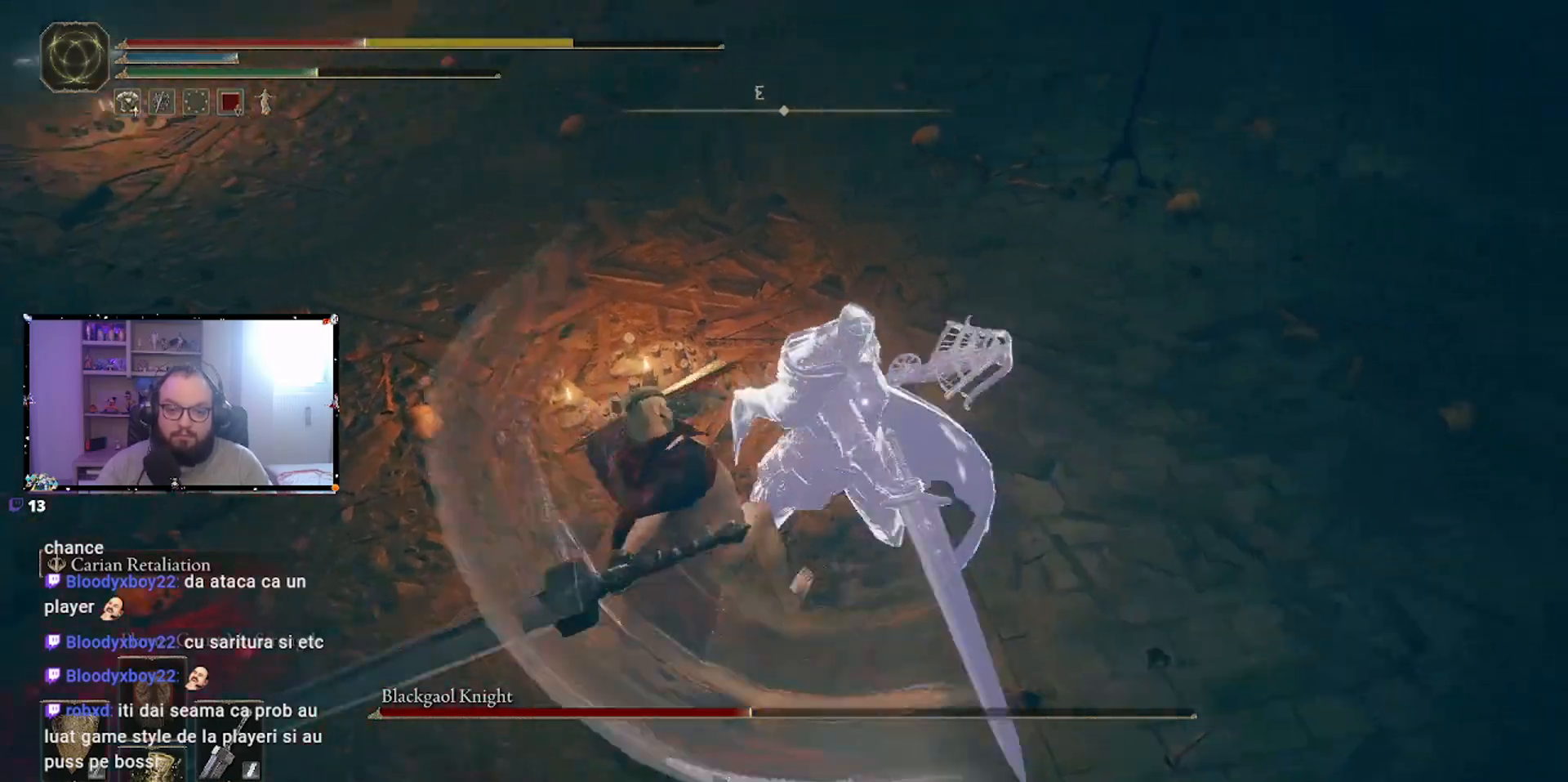
{"buttons": [], "left_stick": "center", "right_stick": "center", "events": []}
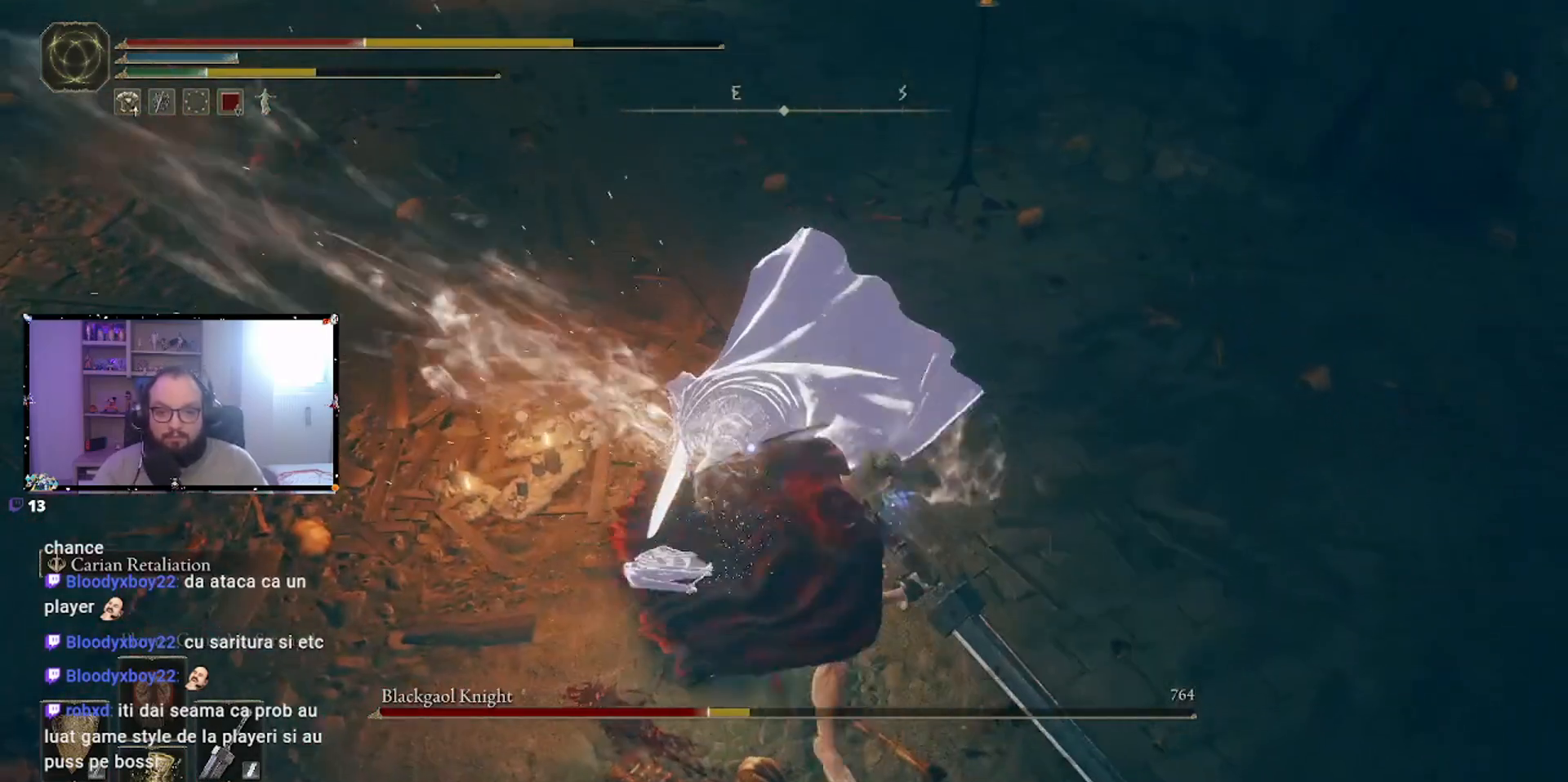
{"buttons": [], "left_stick": "down", "right_stick": "center", "events": [[33, "left_stick", "down"]]}
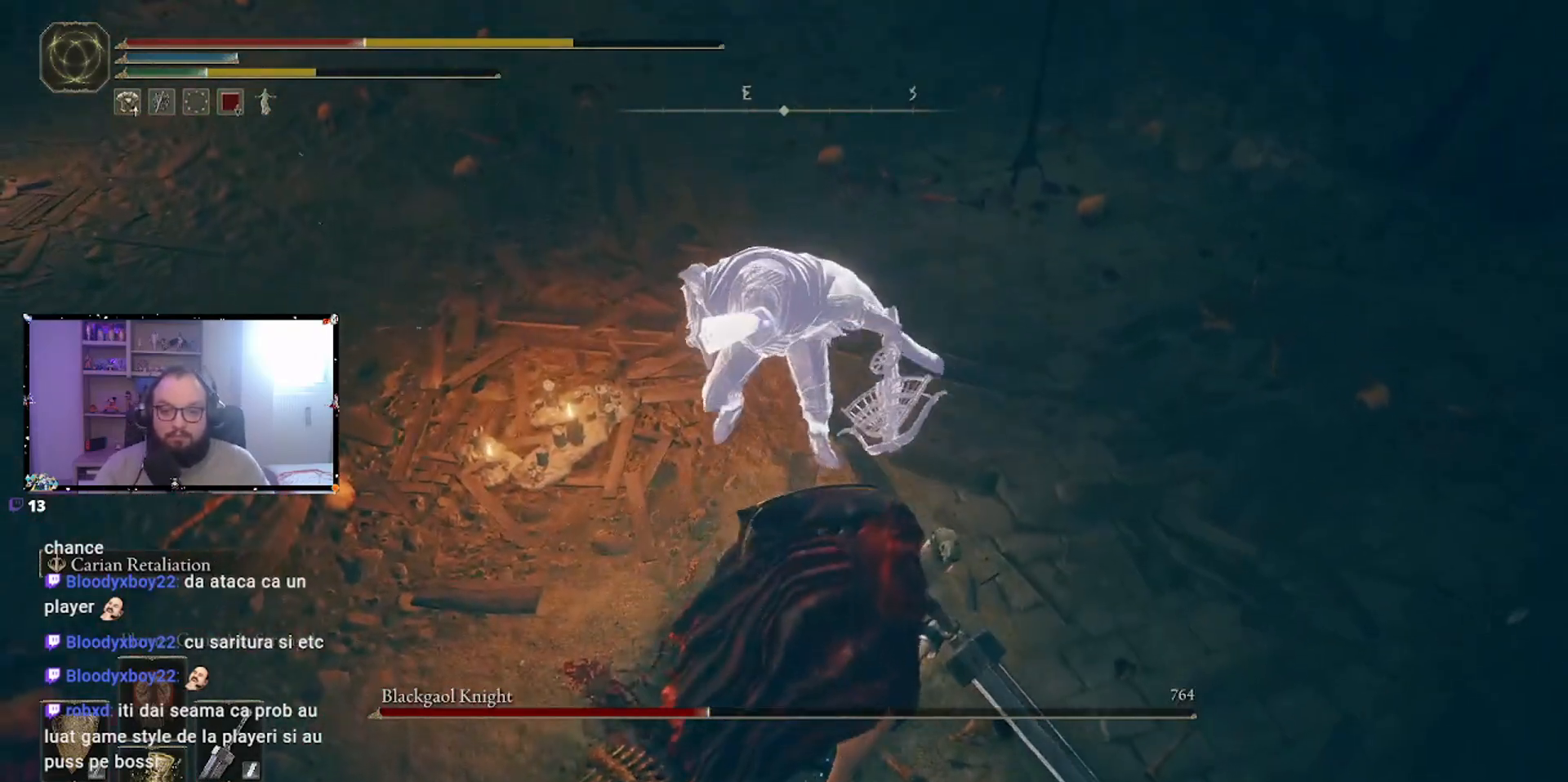
{"buttons": [], "left_stick": "down", "right_stick": "center", "events": [[50, "B", "down"], [117, "B", "up"], [183, "B", "down"], [233, "B", "up"]]}
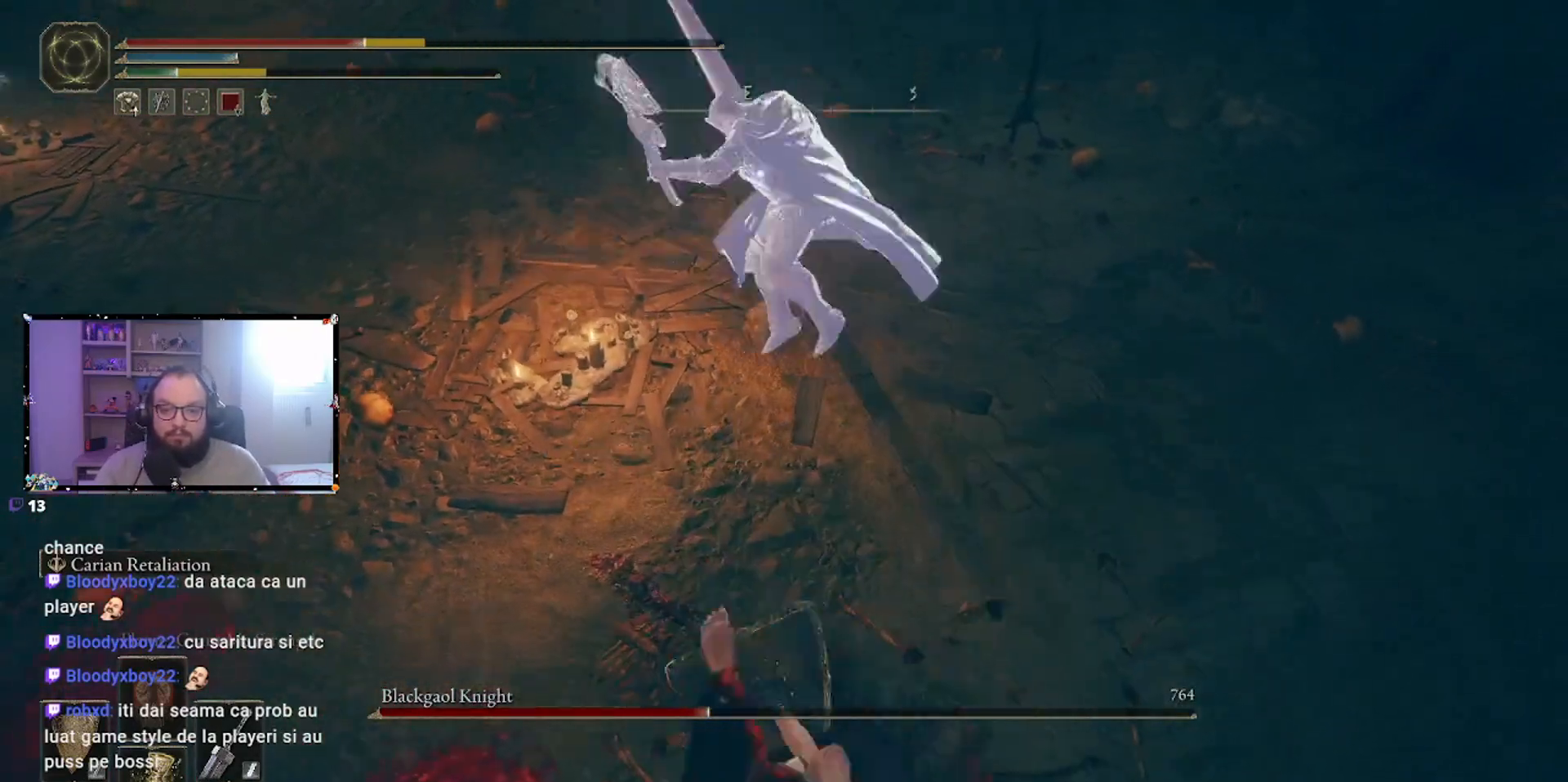
{"buttons": ["B"], "left_stick": "up", "right_stick": "center", "events": [[33, "left_stick", "center"], [83, "left_stick", "up"], [350, "B", "down"]]}
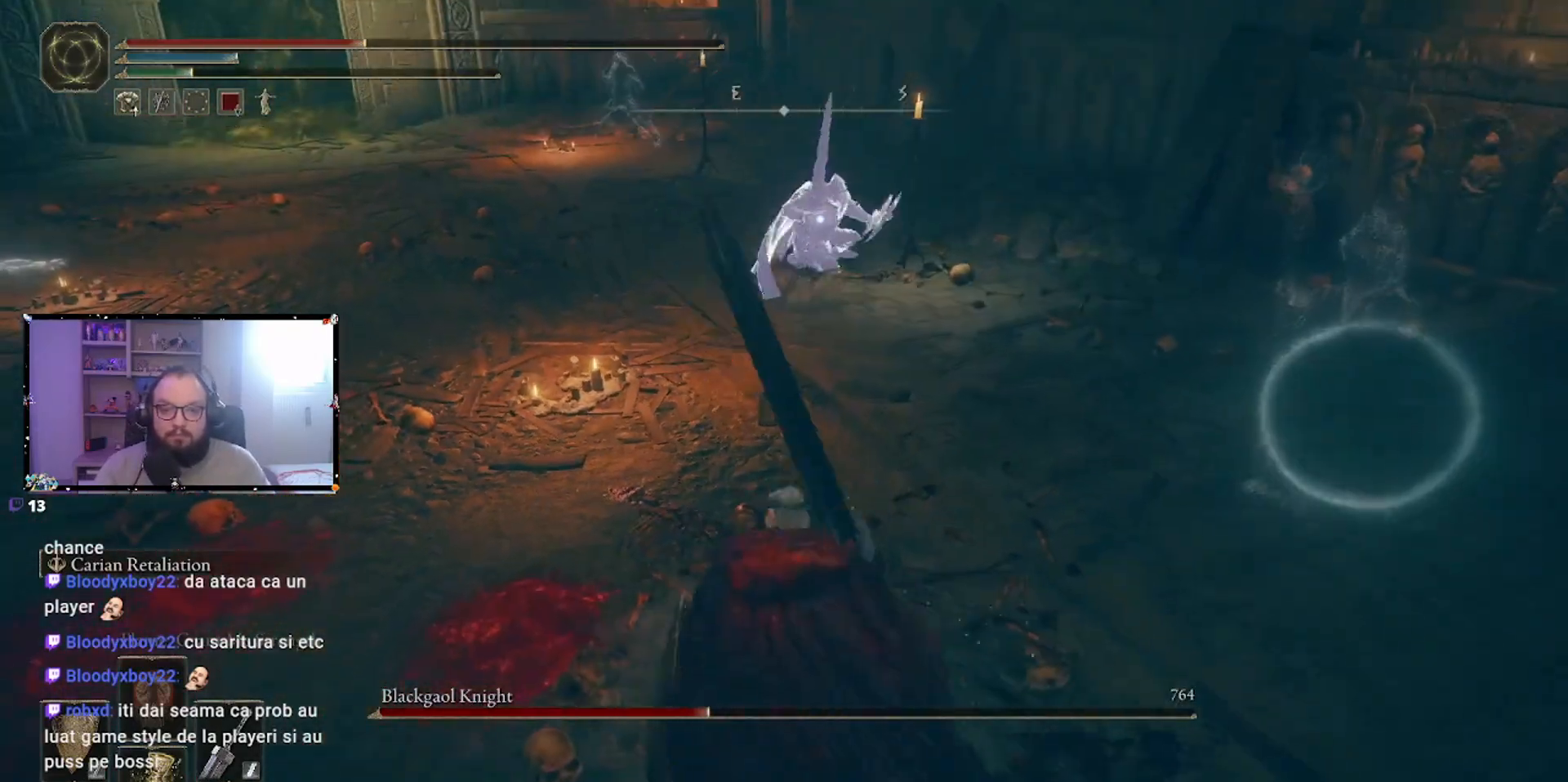
{"buttons": ["A", "B"], "left_stick": "up", "right_stick": "center", "events": [[400, "A", "down"]]}
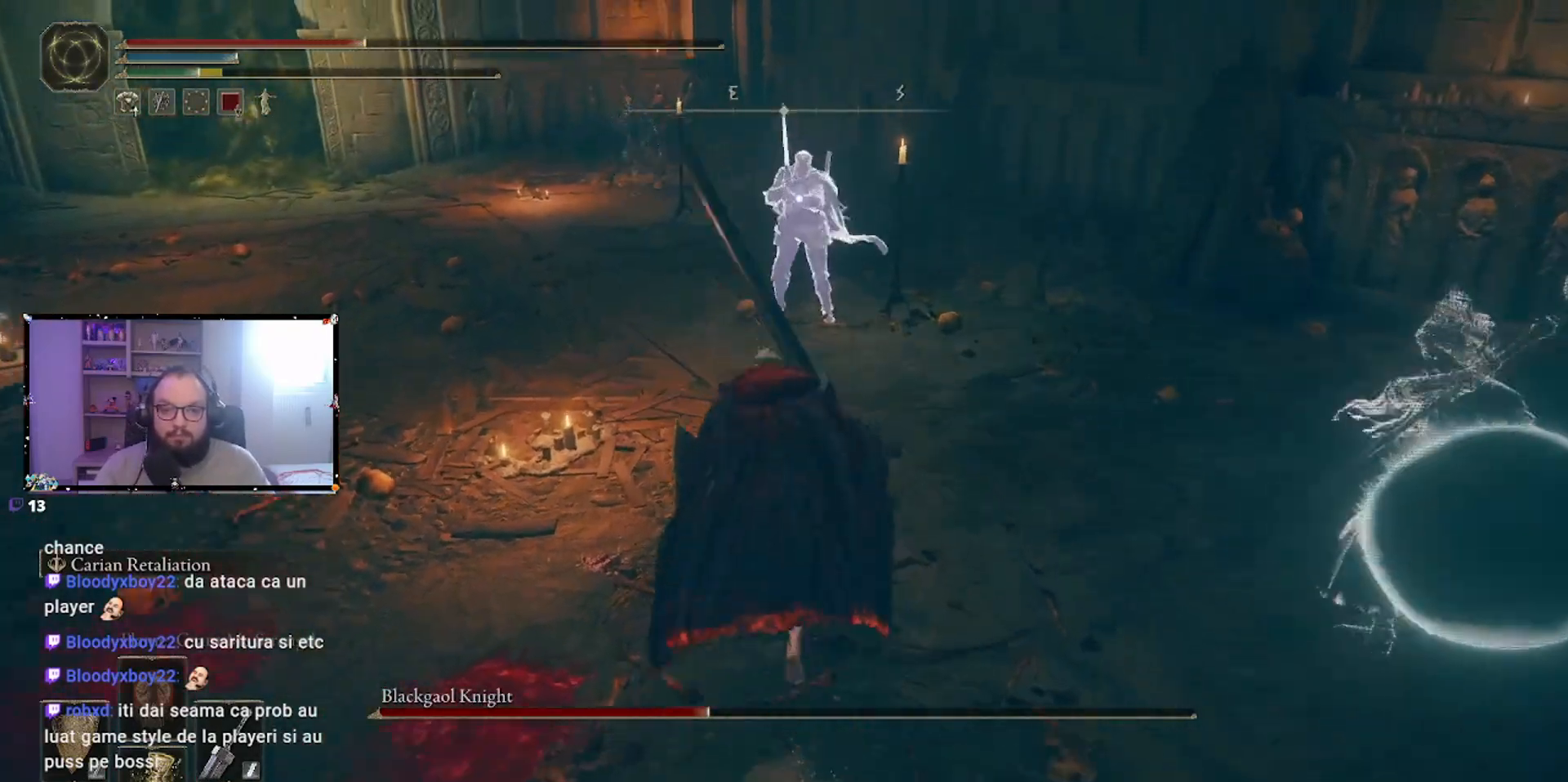
{"buttons": [], "left_stick": "center", "right_stick": "center", "events": [[17, "A", "up"], [67, "B", "up"], [233, "left_stick", "center"]]}
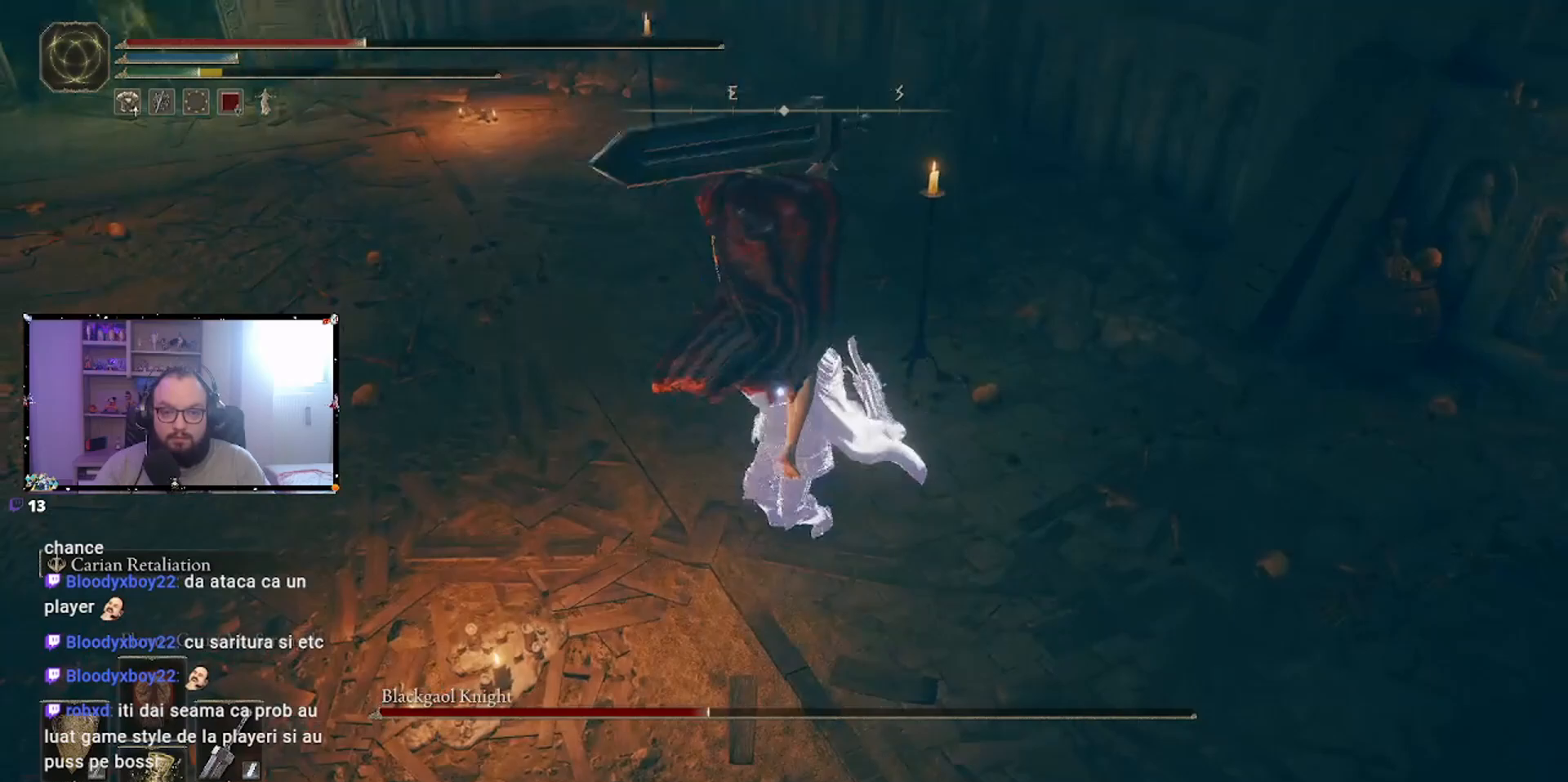
{"buttons": [], "left_stick": "center", "right_stick": "center", "events": []}
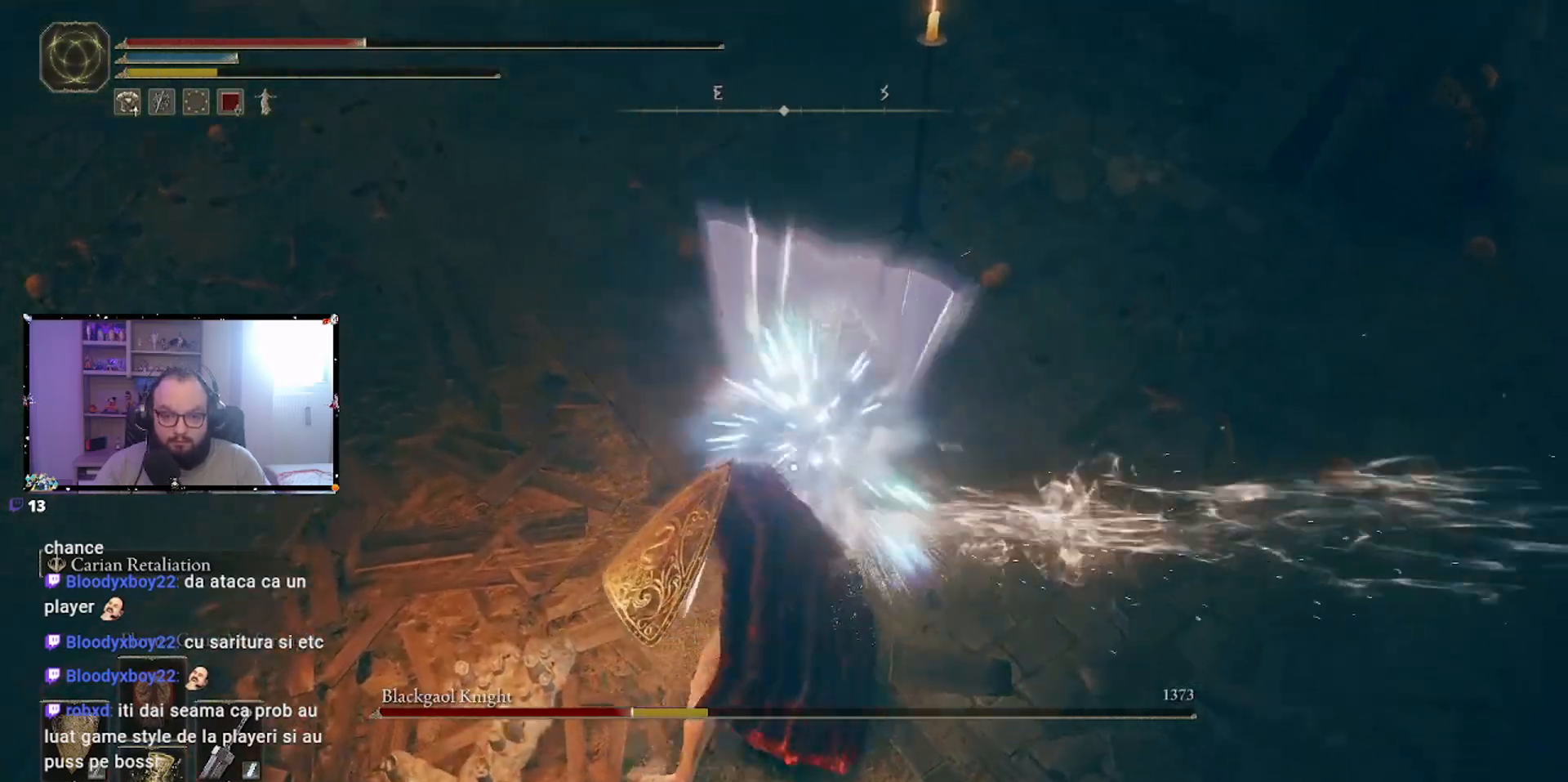
{"buttons": [], "left_stick": "down", "right_stick": "center", "events": [[200, "left_stick", "down"]]}
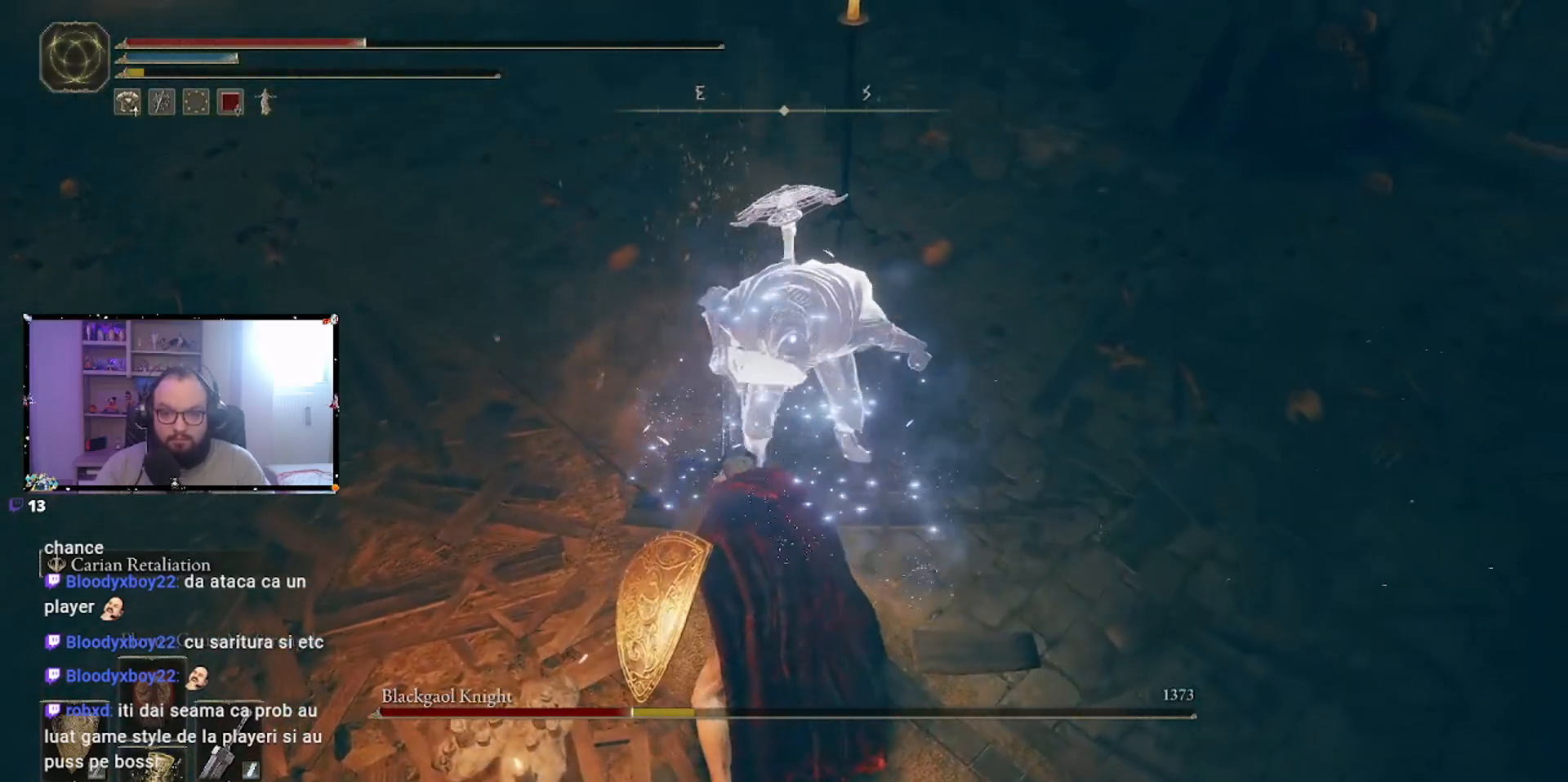
{"buttons": [], "left_stick": "down", "right_stick": "center", "events": [[200, "B", "down"], [267, "B", "up"], [350, "B", "down"], [433, "B", "up"]]}
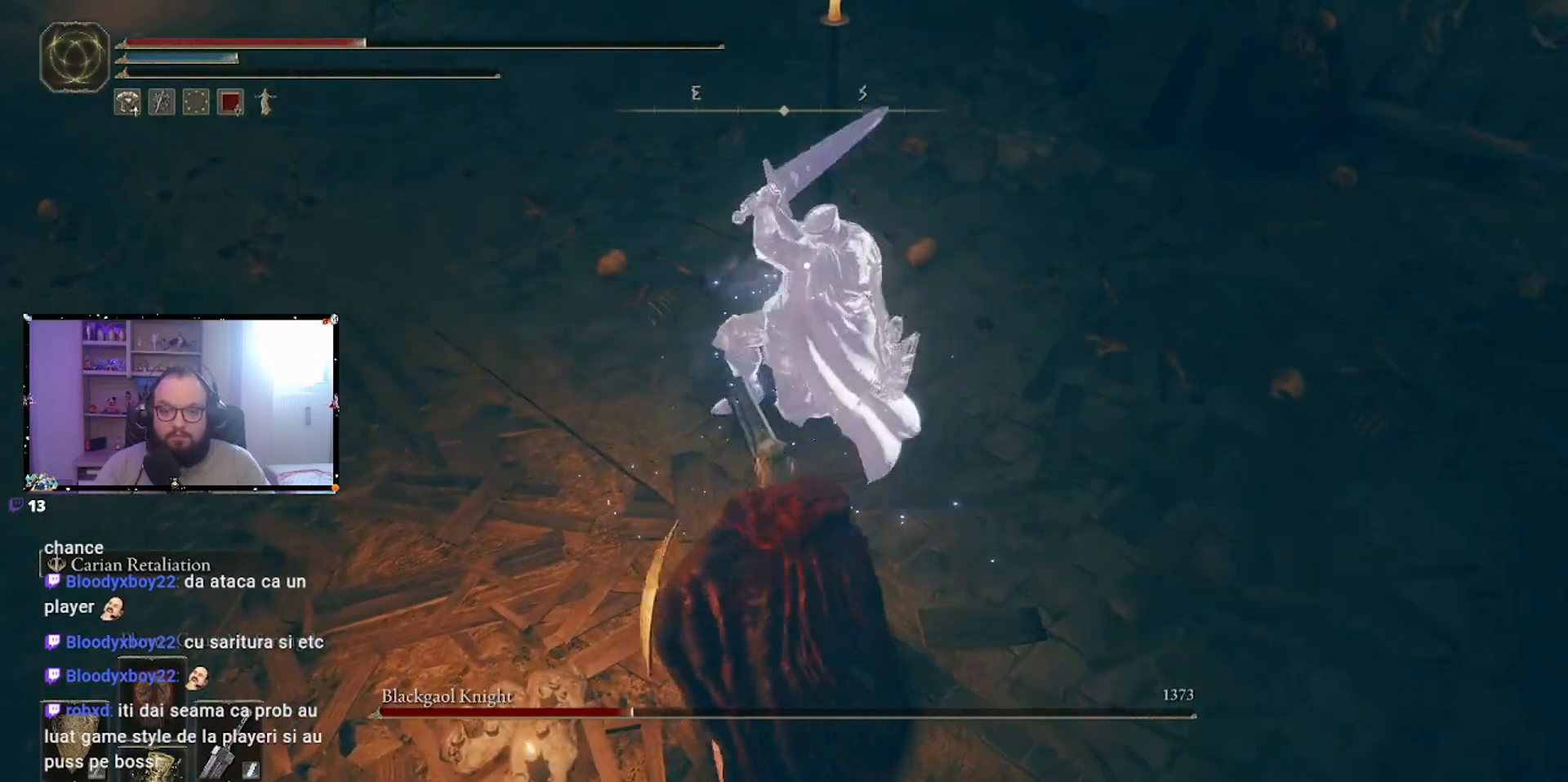
{"buttons": [], "left_stick": "down", "right_stick": "center", "events": [[367, "B", "down"], [483, "B", "up"]]}
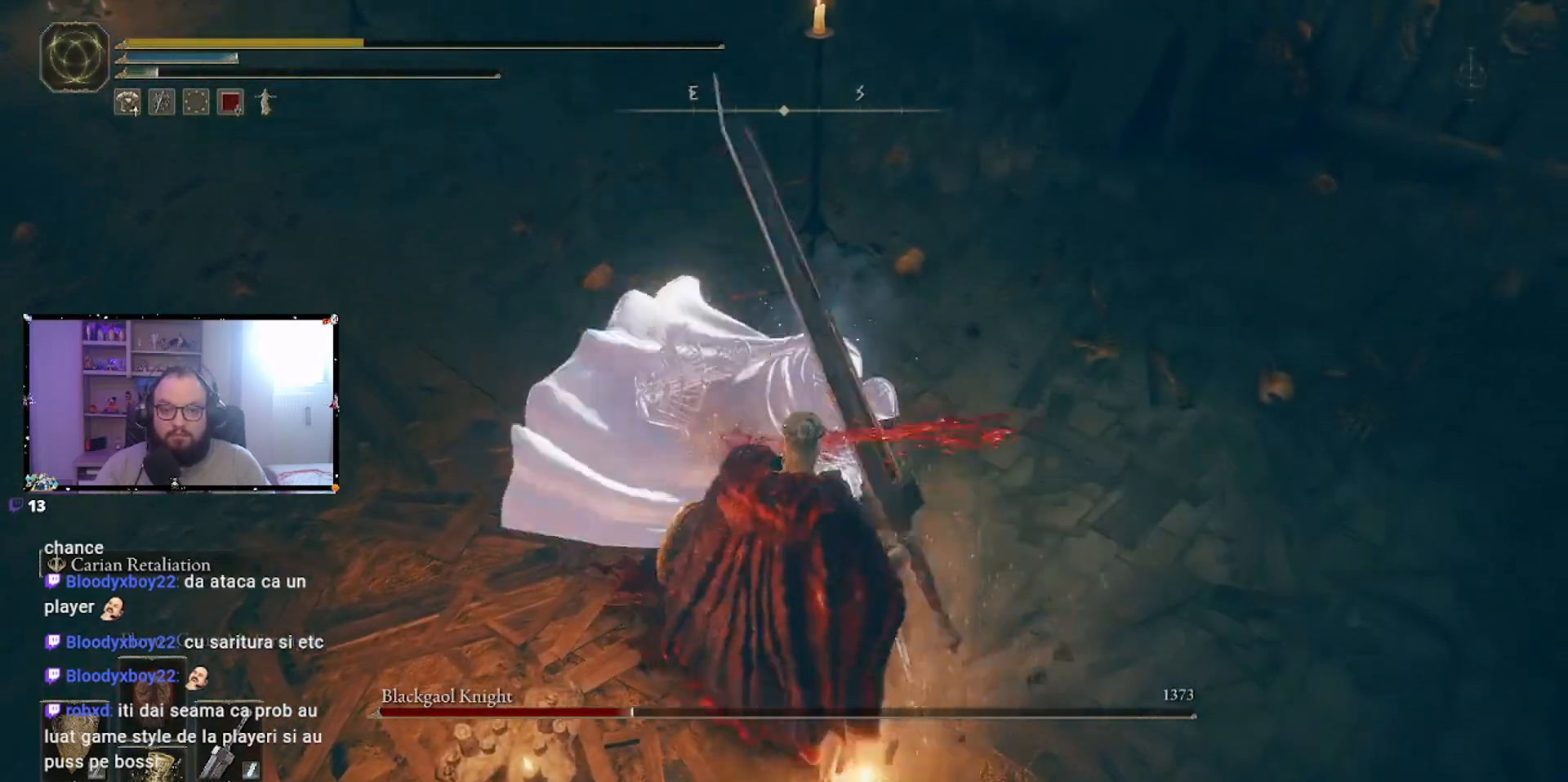
{"buttons": [], "left_stick": "down", "right_stick": "center", "events": []}
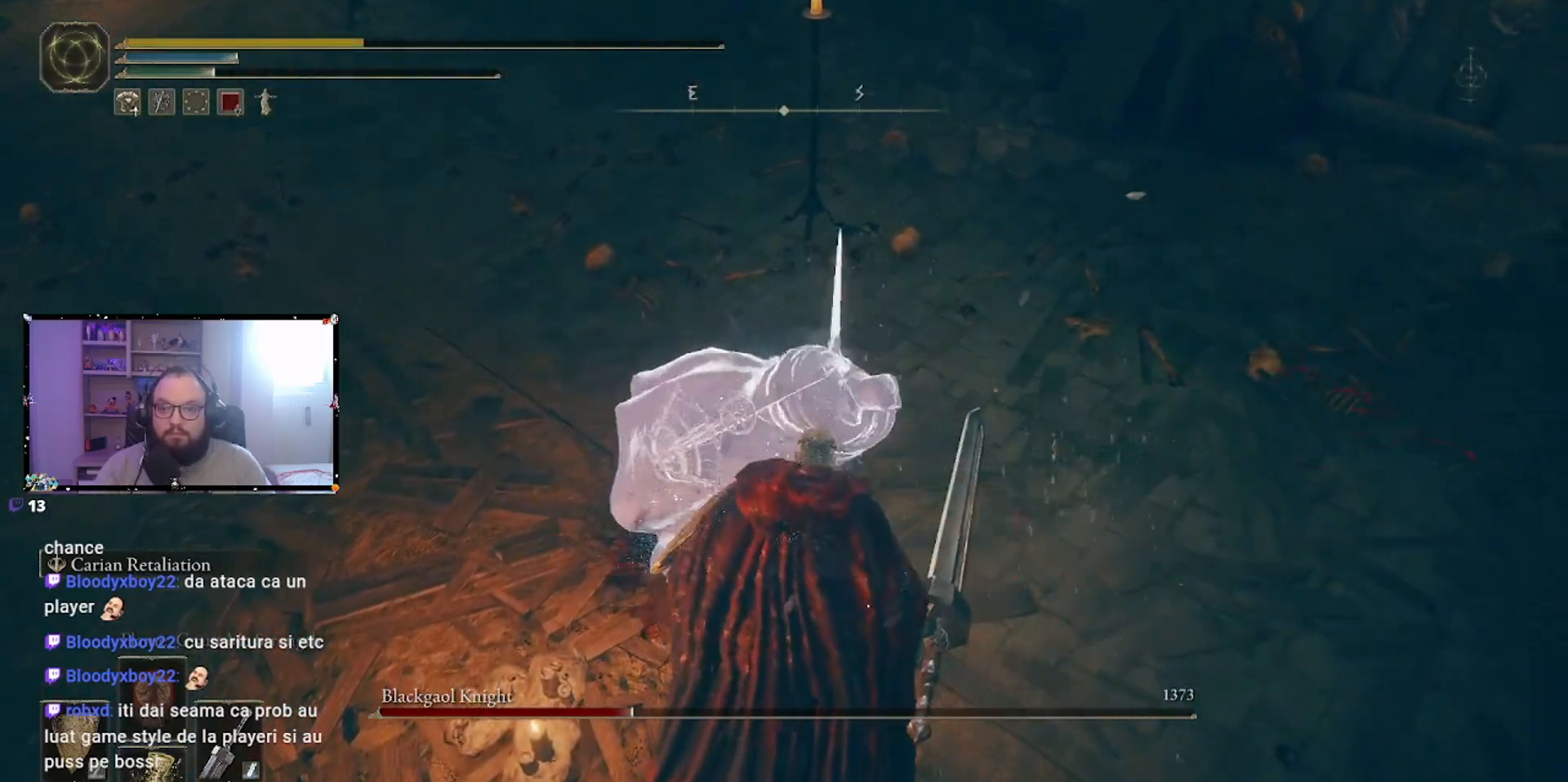
{"buttons": [], "left_stick": "center", "right_stick": "center", "events": [[250, "left_stick", "center"]]}